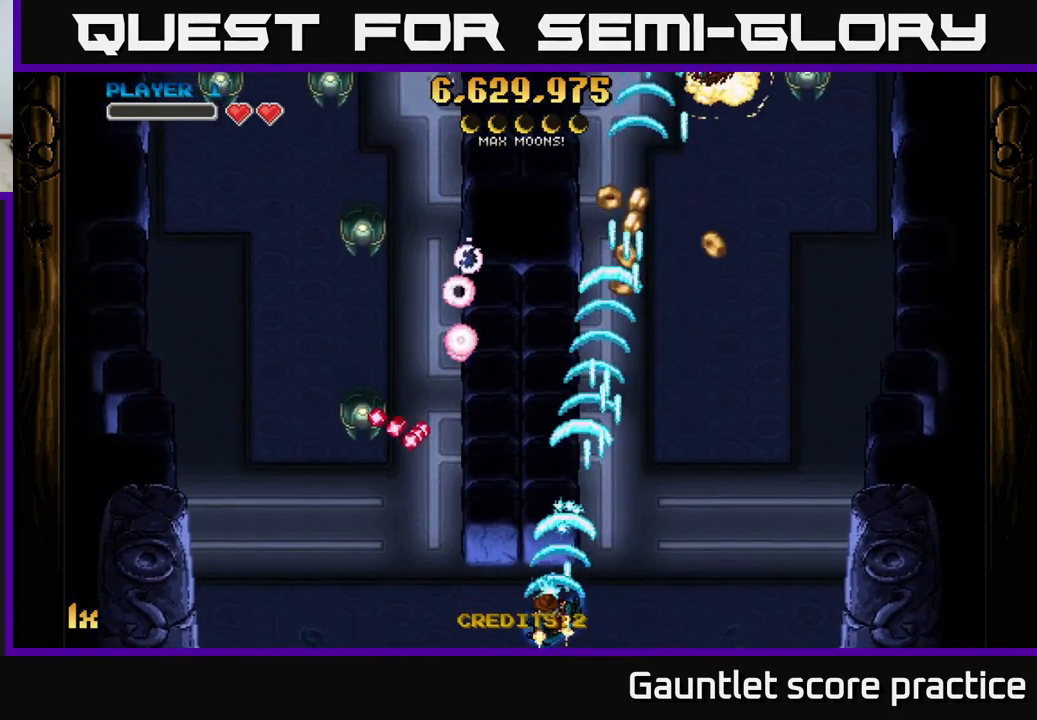
Gameplay with a controller (Xbox layout); each line is a JSON object with the inputs held at the frame after it. "events" lists button and stick changes between this image and that frame as [ms after this image, input, new state], when the widget could be followed in between. Not read: right_stick.
{"buttons": ["A"], "left_stick": "left", "events": []}
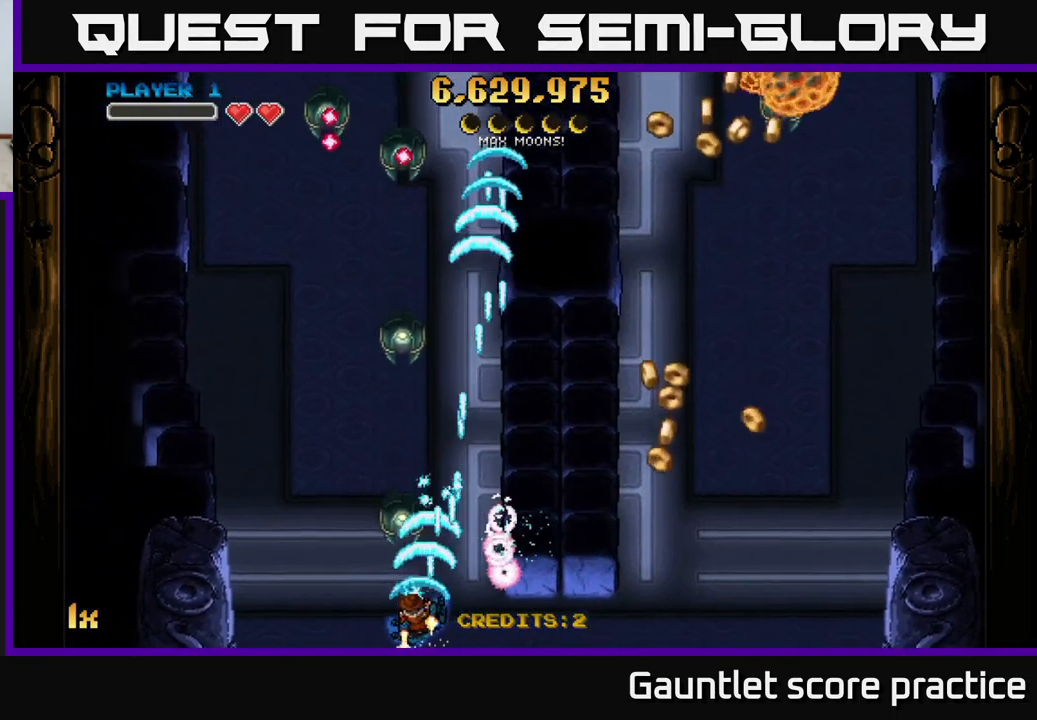
{"buttons": ["A"], "left_stick": "left", "events": []}
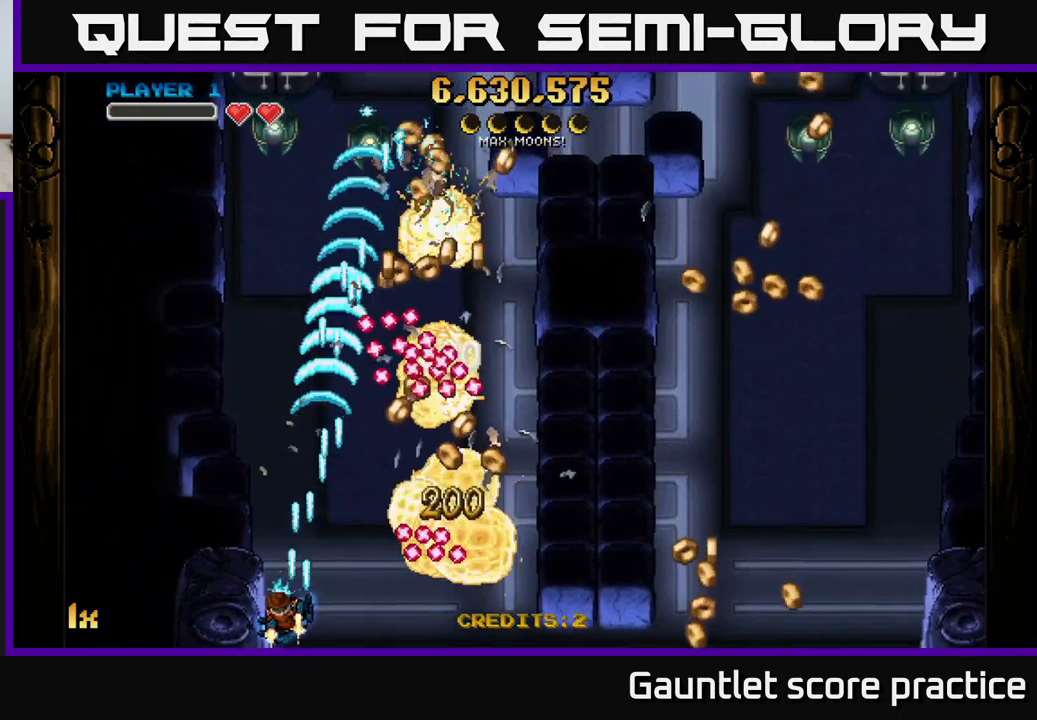
{"buttons": ["A"], "left_stick": "right", "events": [[100, "left_stick", "up-left"], [234, "left_stick", "up"], [350, "left_stick", "up-right"], [467, "left_stick", "right"]]}
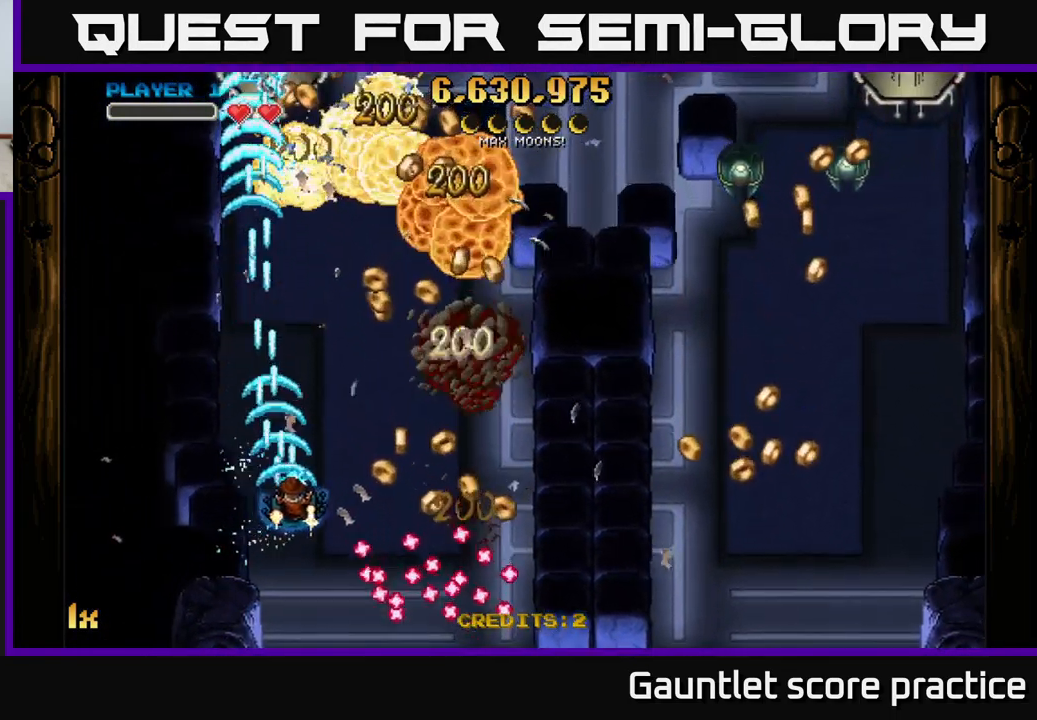
{"buttons": ["A"], "left_stick": "right", "events": [[84, "left_stick", "down-right"], [467, "left_stick", "right"]]}
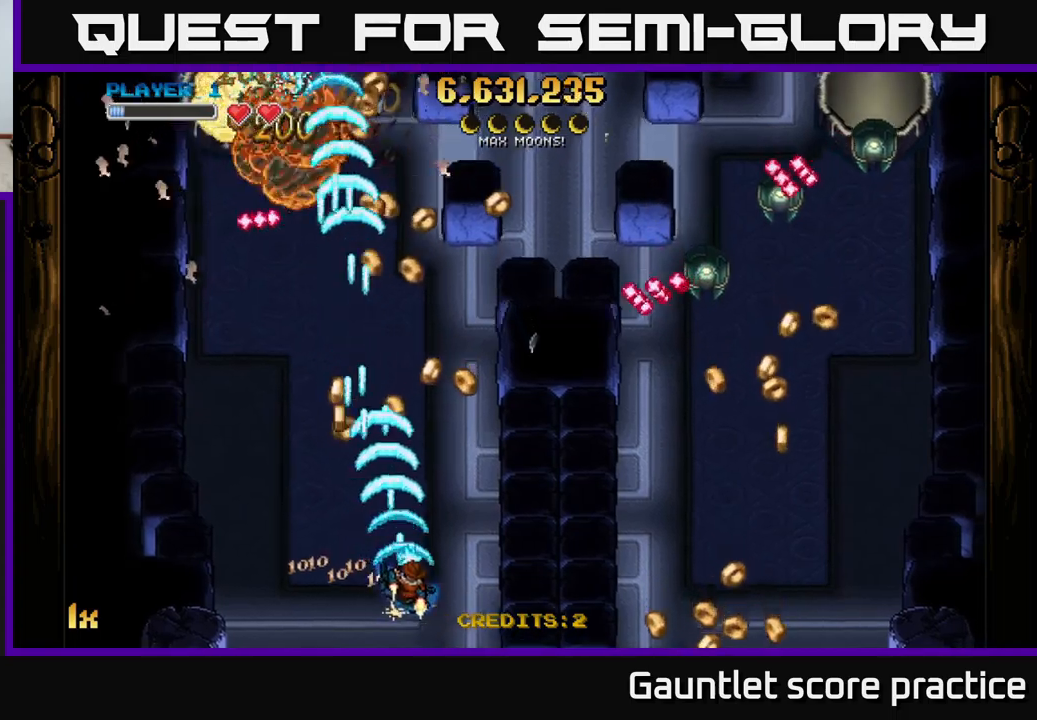
{"buttons": ["A"], "left_stick": "up-right", "events": [[116, "left_stick", "up-left"], [383, "left_stick", "up-right"]]}
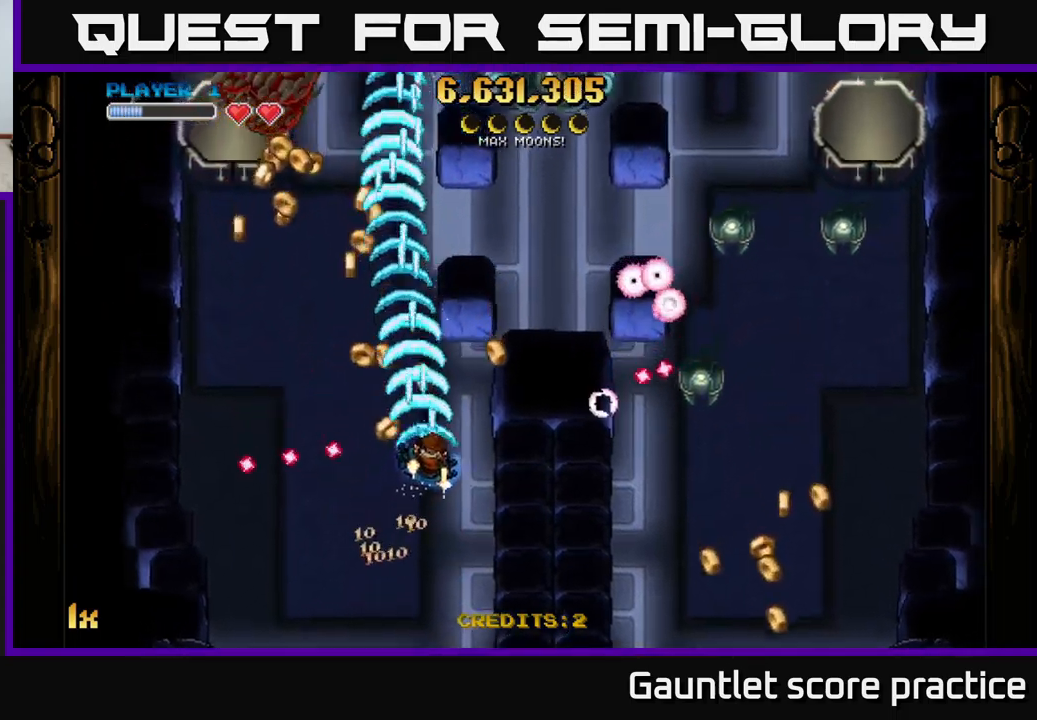
{"buttons": ["A"], "left_stick": "up-left", "events": [[266, "left_stick", "up-left"]]}
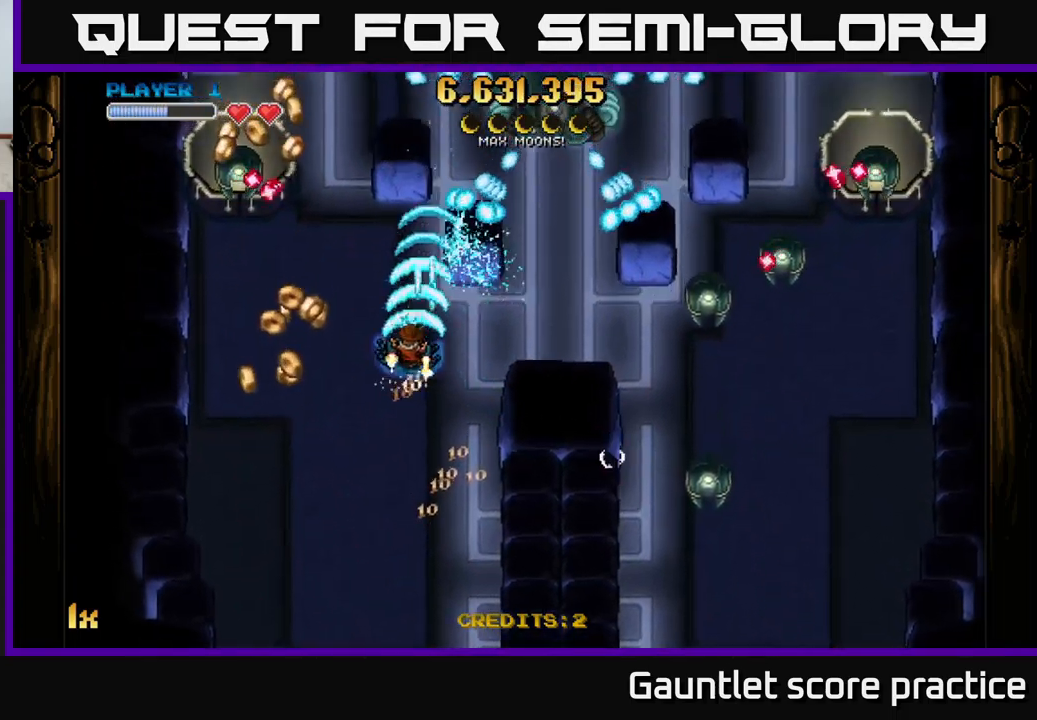
{"buttons": ["A"], "left_stick": "down", "events": [[66, "left_stick", "down-left"], [233, "left_stick", "down"]]}
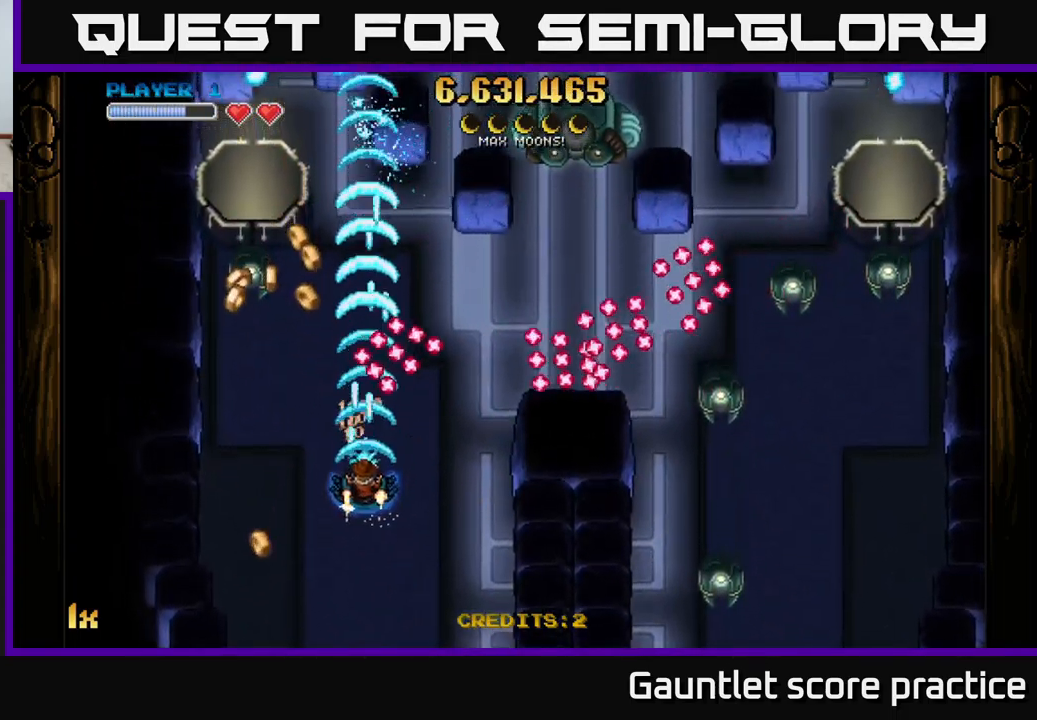
{"buttons": ["A"], "left_stick": "down", "events": [[83, "left_stick", "down-left"], [216, "left_stick", "left"], [350, "left_stick", "up-left"], [500, "left_stick", "down"]]}
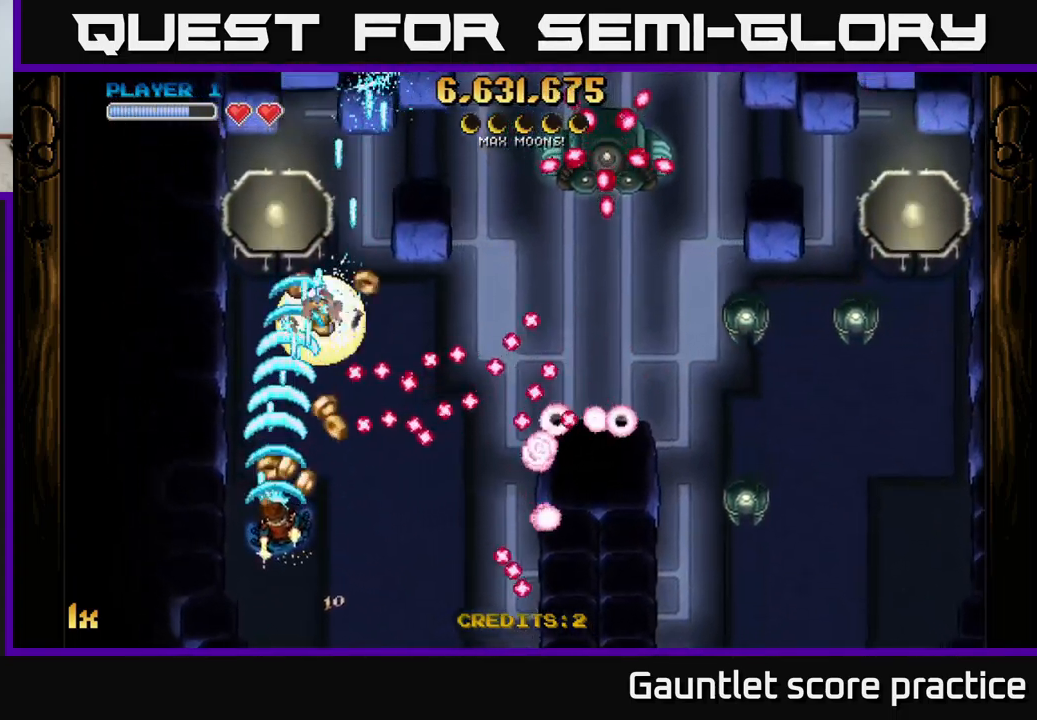
{"buttons": [], "left_stick": "right", "events": [[33, "A", "up"], [50, "left_stick", "down-right"], [466, "left_stick", "right"]]}
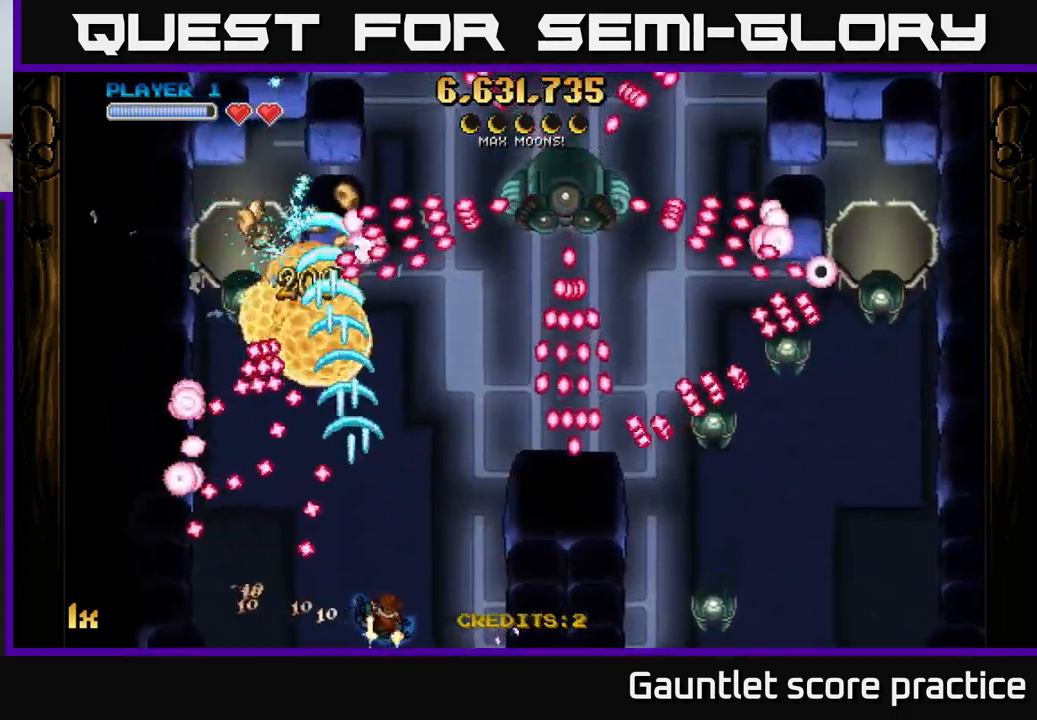
{"buttons": [], "left_stick": "up", "events": [[116, "left_stick", "up-right"], [233, "A", "down"], [266, "left_stick", "up-left"], [383, "left_stick", "up"], [416, "A", "up"]]}
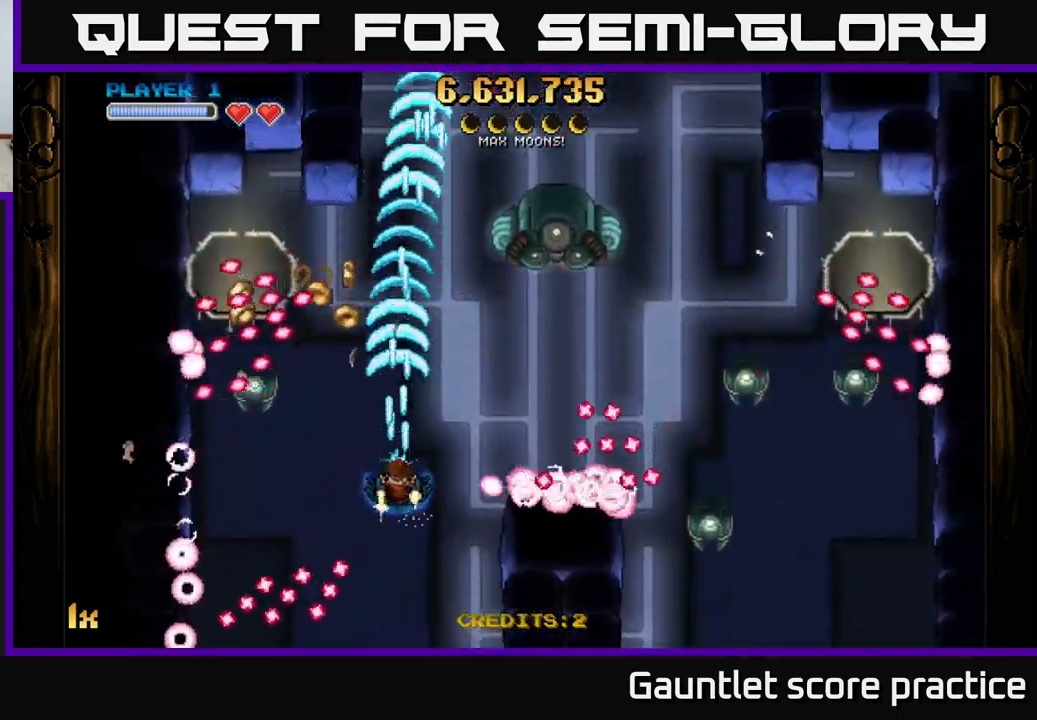
{"buttons": ["A", "L1"], "left_stick": "down", "events": [[100, "left_stick", "up-left"], [266, "A", "down"], [283, "left_stick", "up-right"], [450, "L1", "down"], [450, "left_stick", "down"]]}
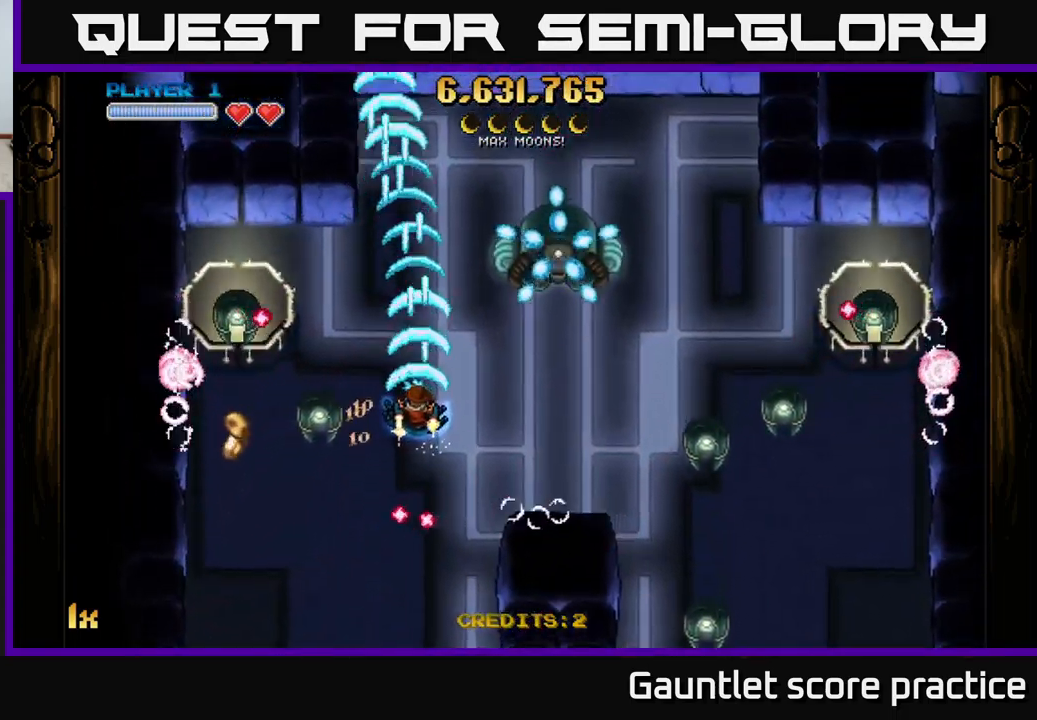
{"buttons": ["A"], "left_stick": "down-left", "events": [[133, "L1", "up"], [333, "left_stick", "down-left"]]}
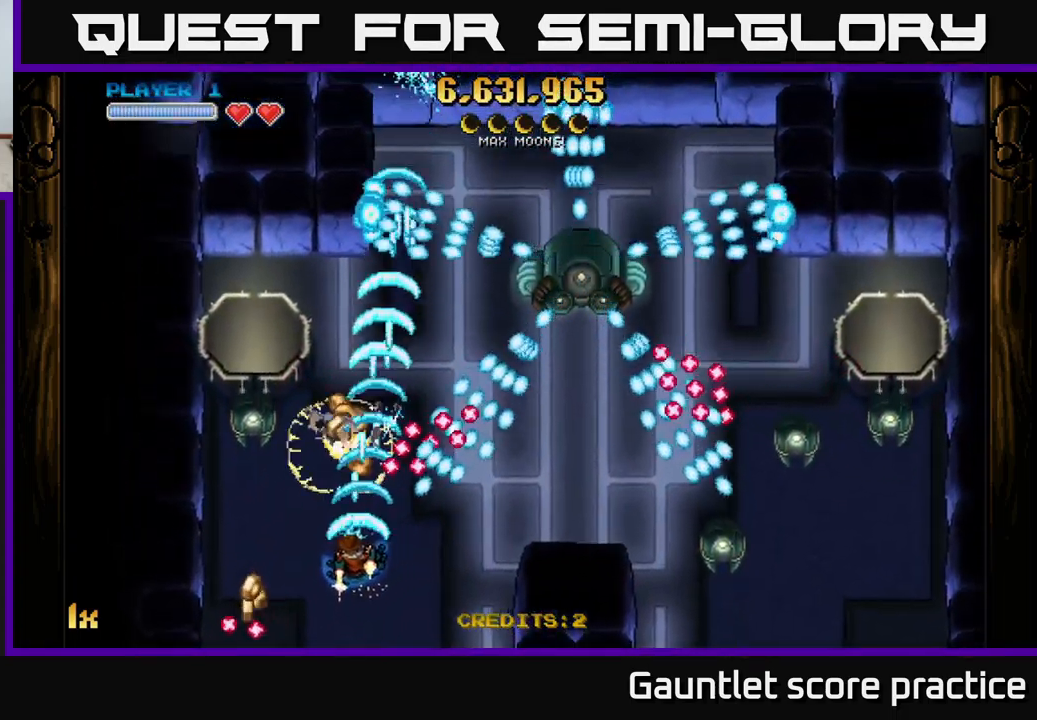
{"buttons": [], "left_stick": "up", "events": [[200, "left_stick", "left"], [316, "left_stick", "up-left"], [433, "A", "up"], [450, "left_stick", "up"]]}
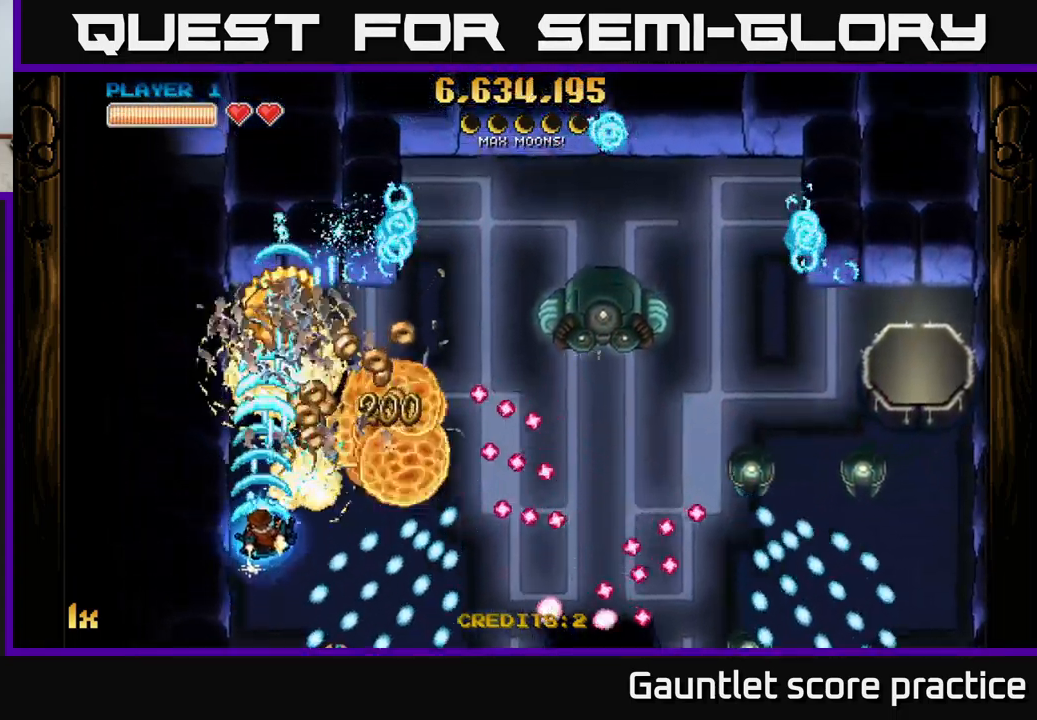
{"buttons": ["A"], "left_stick": "down-right", "events": [[33, "left_stick", "up-right"], [100, "L1", "down"], [250, "L1", "up"], [283, "A", "down"], [500, "left_stick", "down-right"]]}
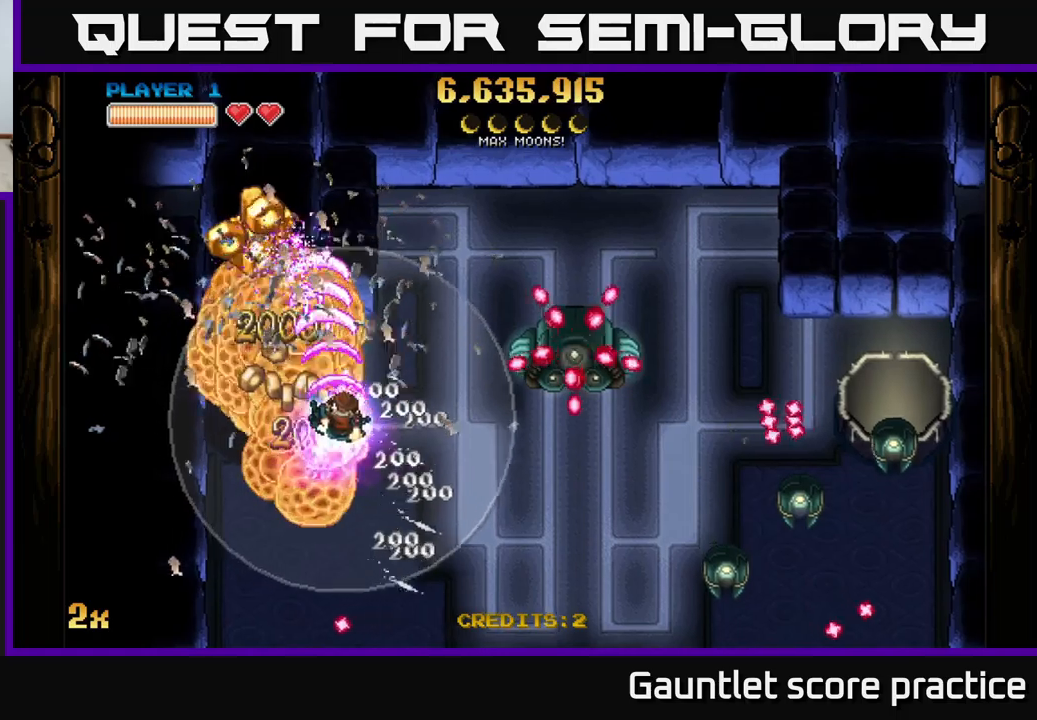
{"buttons": ["A"], "left_stick": "left", "events": [[17, "X", "down"], [117, "left_stick", "right"], [167, "X", "up"], [333, "left_stick", "down"], [400, "left_stick", "down-left"], [500, "left_stick", "left"]]}
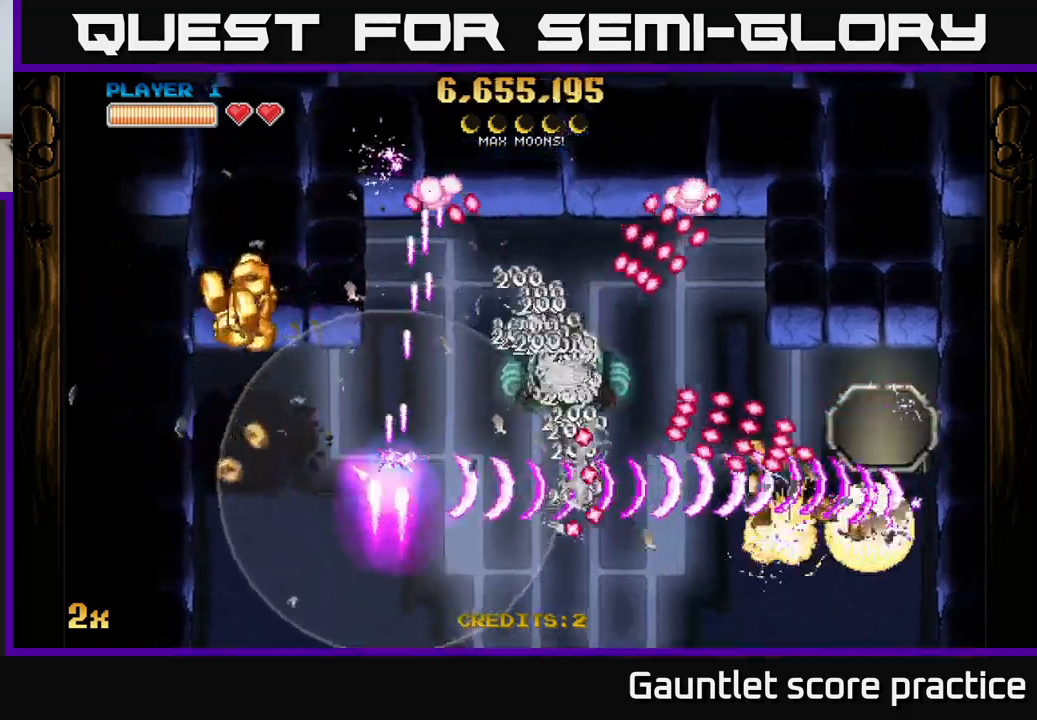
{"buttons": ["A"], "left_stick": "right", "events": [[283, "left_stick", "up-left"], [467, "left_stick", "right"]]}
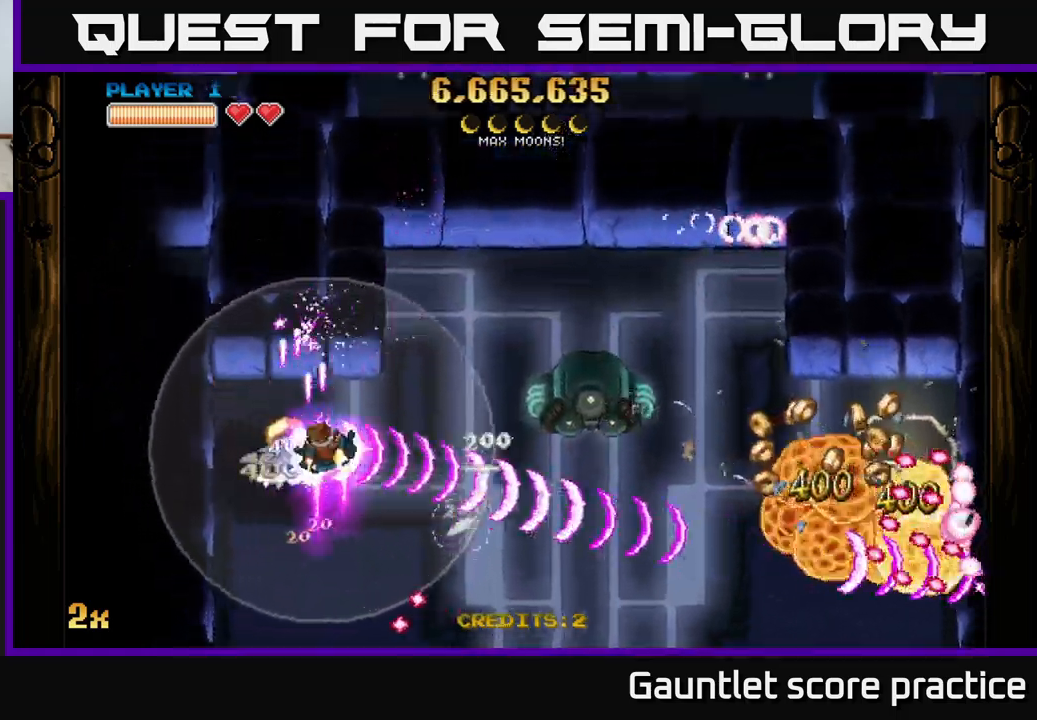
{"buttons": ["A"], "left_stick": "right", "events": [[17, "left_stick", "down-right"], [467, "left_stick", "right"]]}
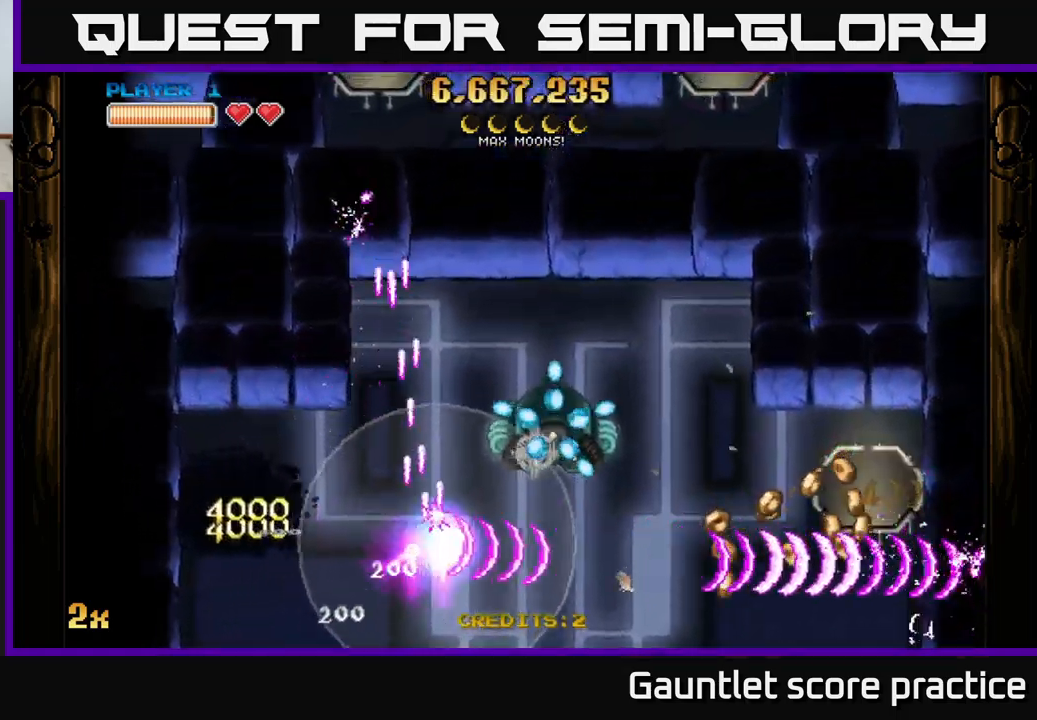
{"buttons": ["A"], "left_stick": "down", "events": [[367, "left_stick", "left"], [500, "left_stick", "down"]]}
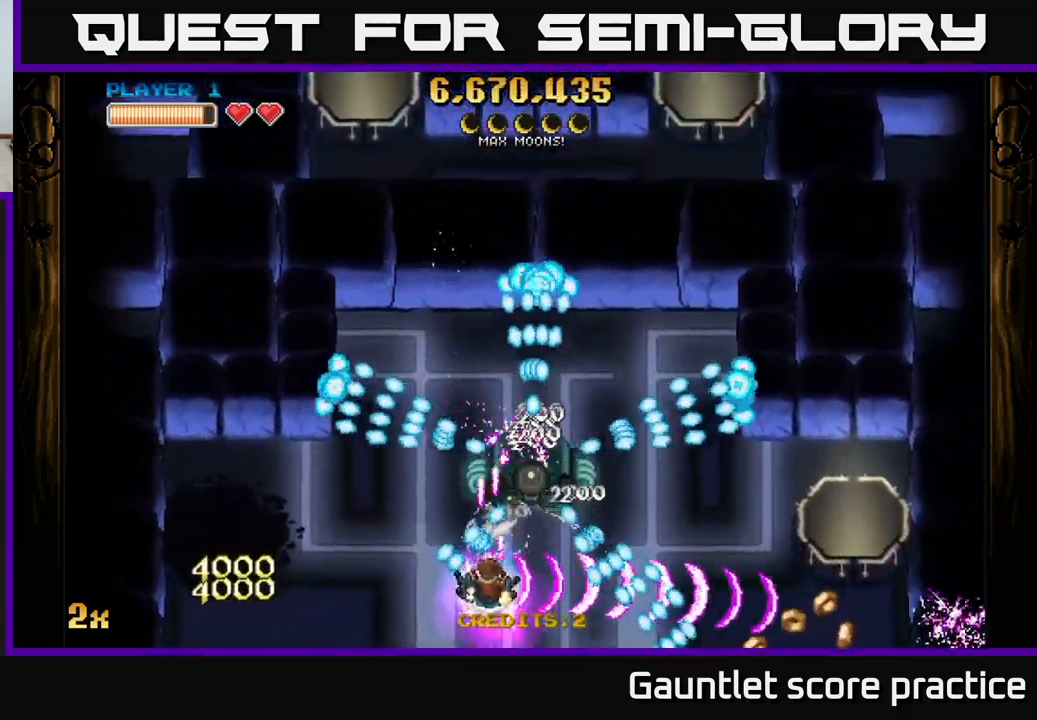
{"buttons": ["A"], "left_stick": "right", "events": [[67, "left_stick", "down-right"], [250, "left_stick", "up-right"], [300, "X", "down"], [350, "left_stick", "right"], [417, "X", "up"]]}
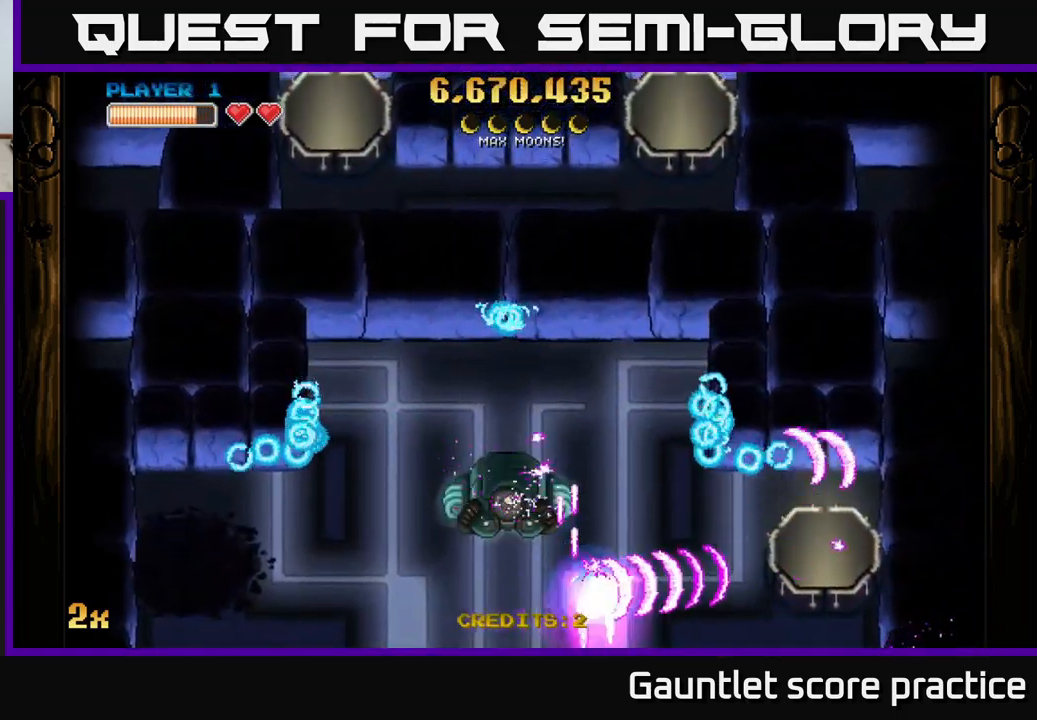
{"buttons": ["A"], "left_stick": "right", "events": []}